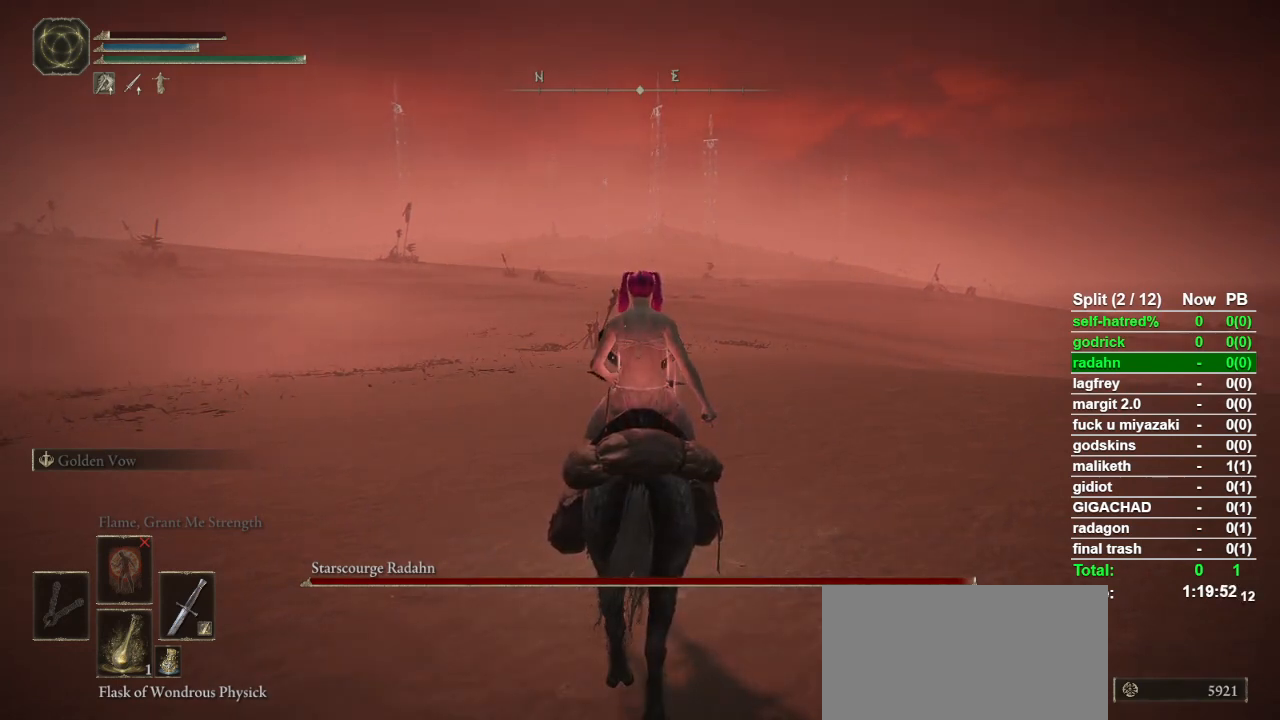
Gameplay with a controller (PlayStation layout); each line is a JSON object with the inputs held at the frame after it. "button_events" lists button changes between this image and that frame as [ms after this image, input, new state], when the widget could be followed in between (sticks are given only as held states). Not read: L2 TOUCHPAD.
{"buttons": ["CIRCLE"], "left_stick": "up-left", "right_stick": "center", "button_events": [[467, "CIRCLE", "down"]]}
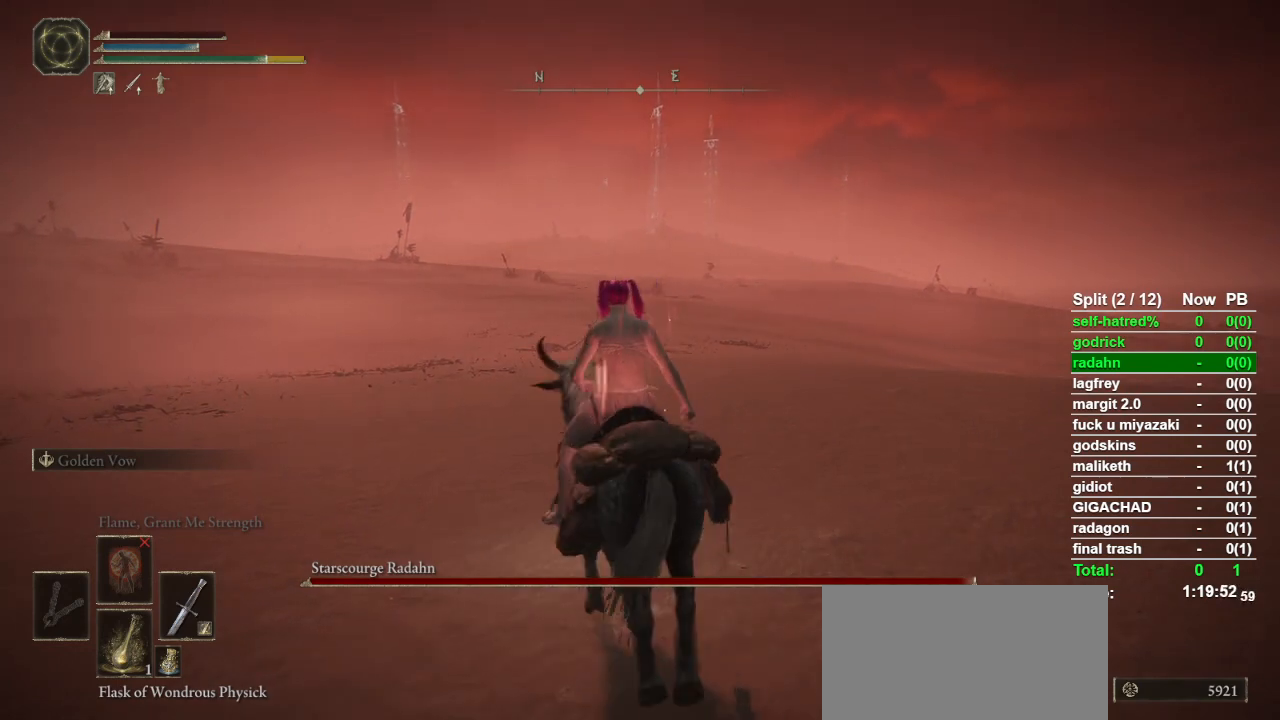
{"buttons": [], "left_stick": "up", "right_stick": "center", "button_events": [[100, "CIRCLE", "up"]]}
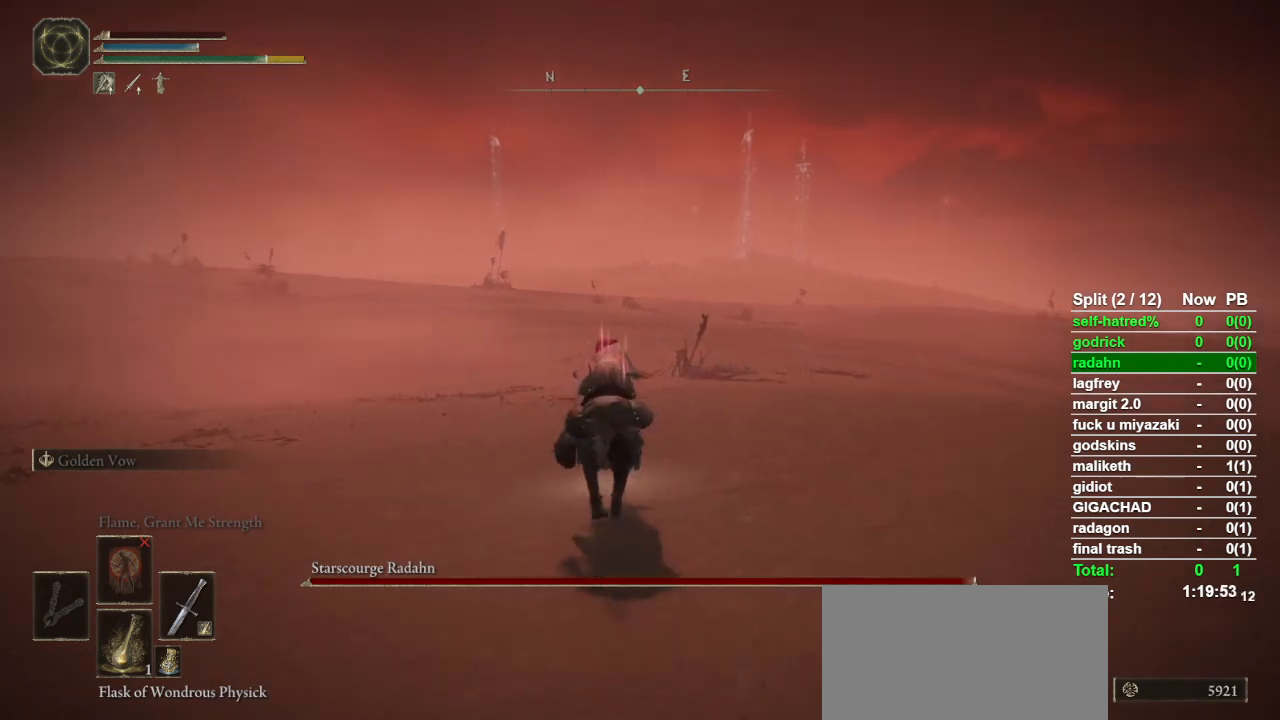
{"buttons": [], "left_stick": "up", "right_stick": "center", "button_events": []}
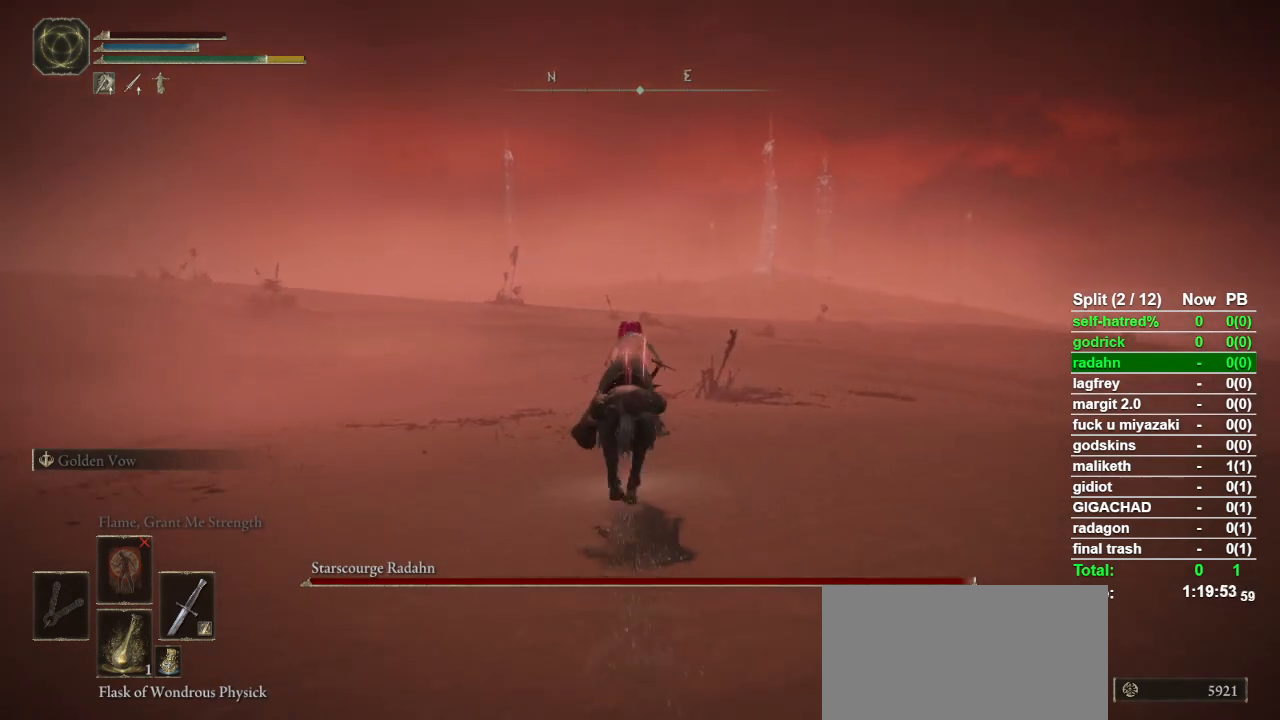
{"buttons": [], "left_stick": "up", "right_stick": "center", "button_events": []}
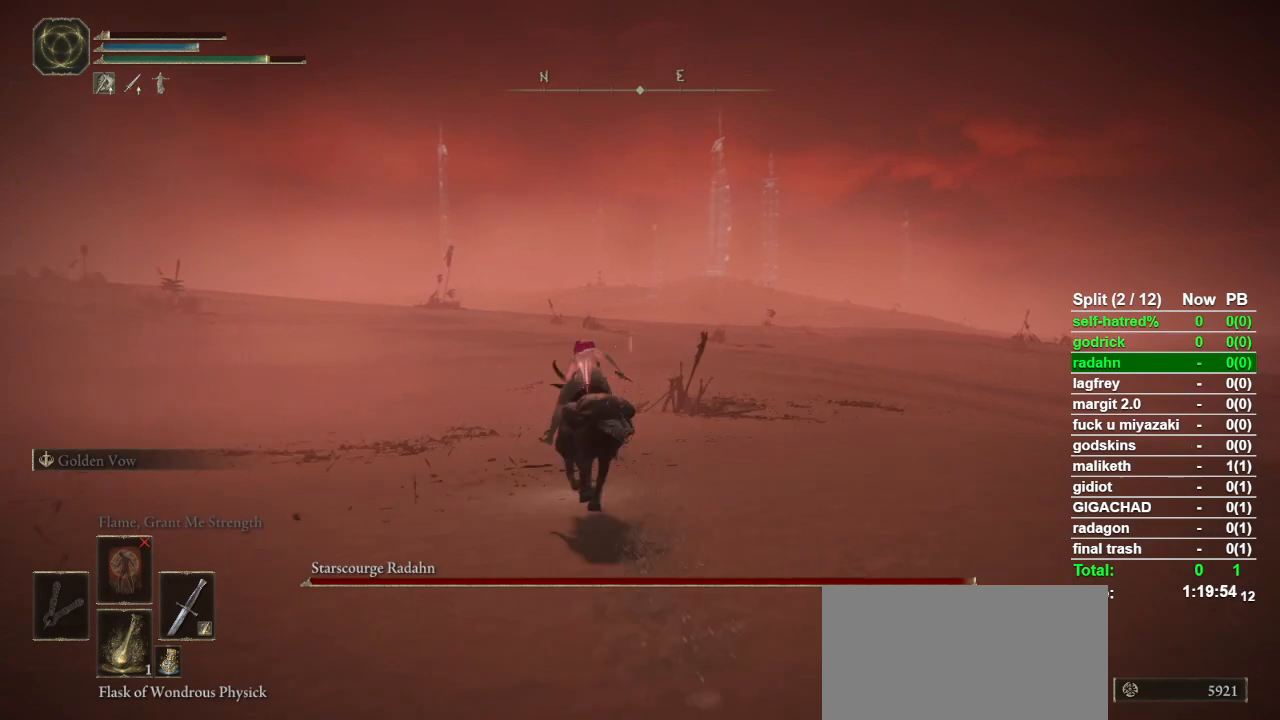
{"buttons": [], "left_stick": "up", "right_stick": "center", "button_events": []}
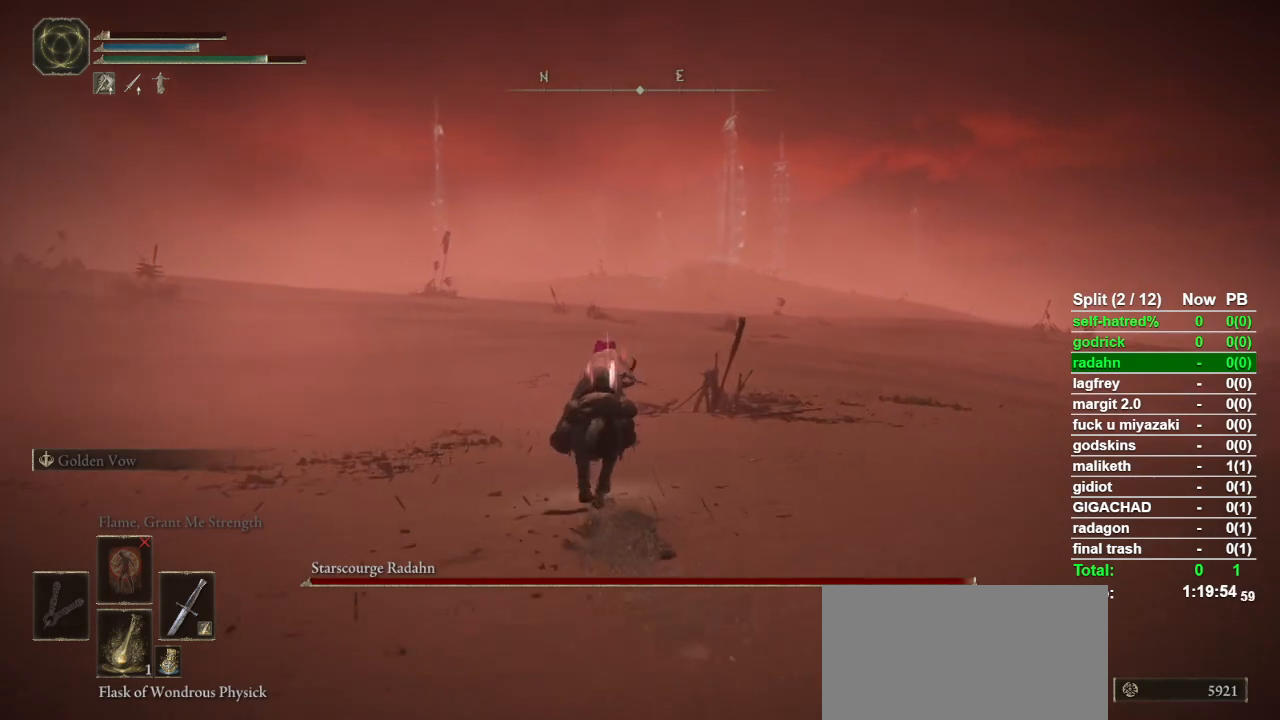
{"buttons": [], "left_stick": "up", "right_stick": "center", "button_events": [[200, "CIRCLE", "down"], [300, "CIRCLE", "up"]]}
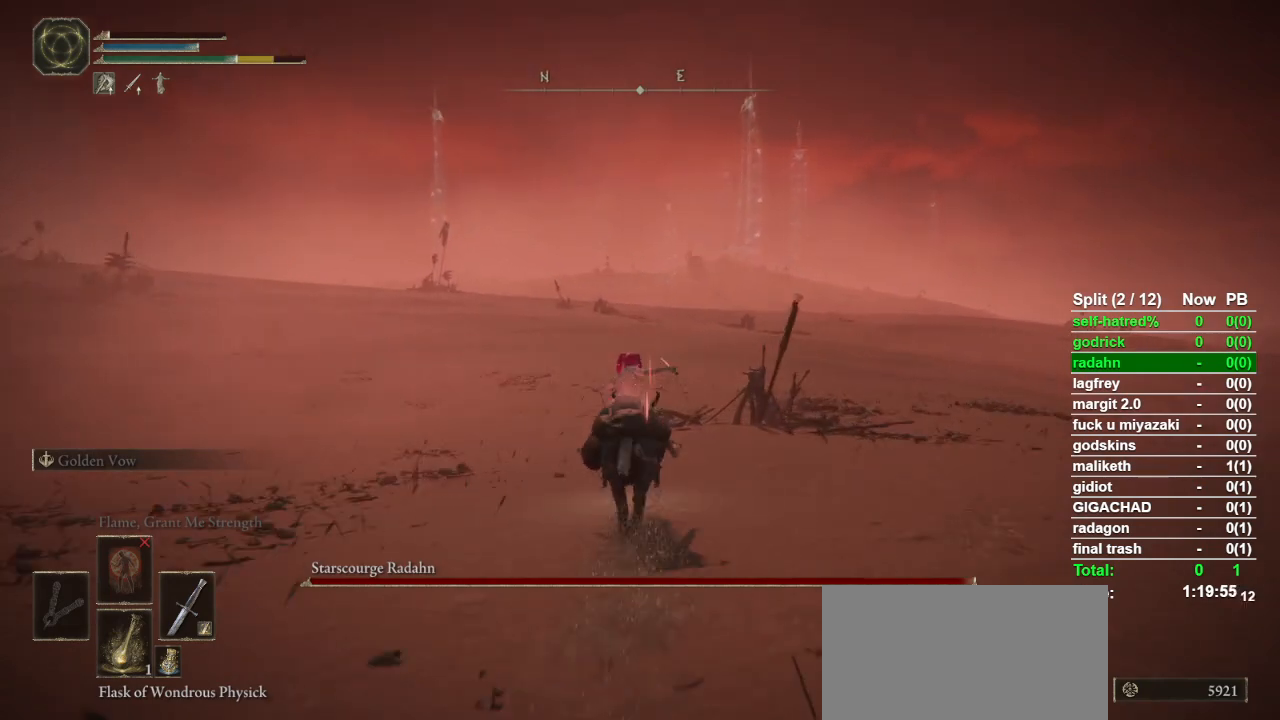
{"buttons": [], "left_stick": "up", "right_stick": "center", "button_events": []}
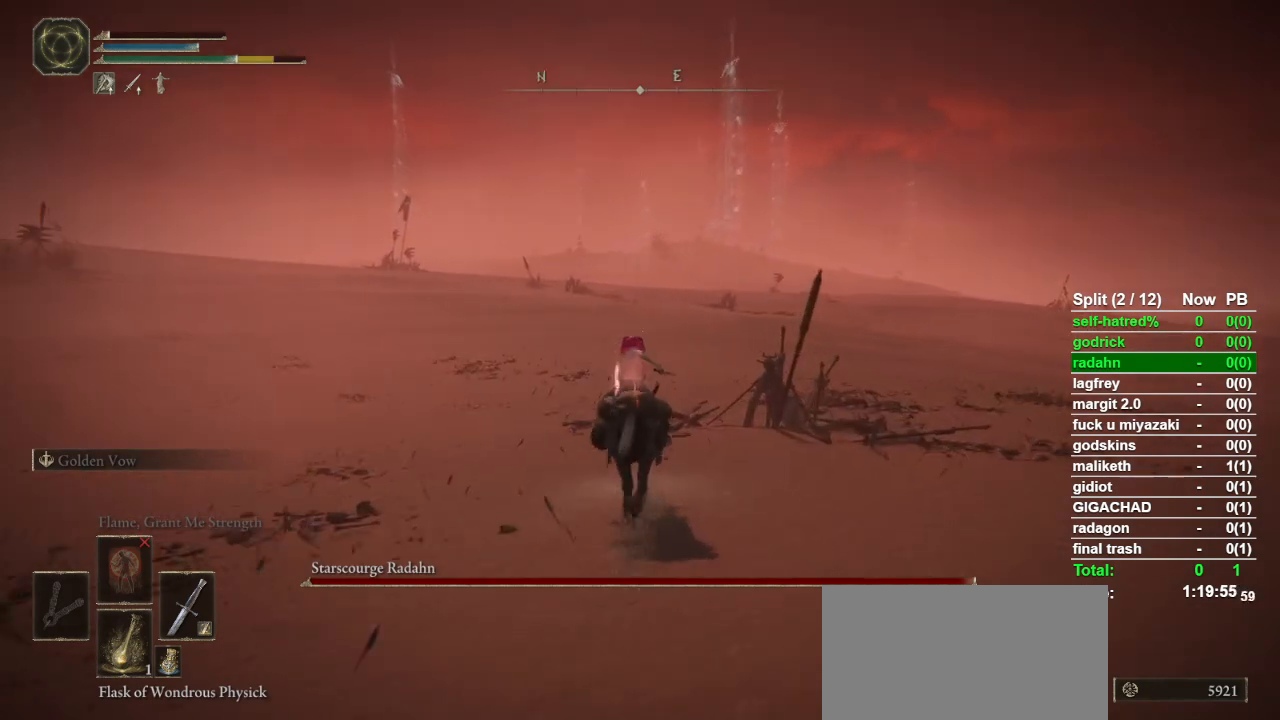
{"buttons": [], "left_stick": "up", "right_stick": "center", "button_events": [[267, "SQUARE", "down"], [367, "SQUARE", "up"]]}
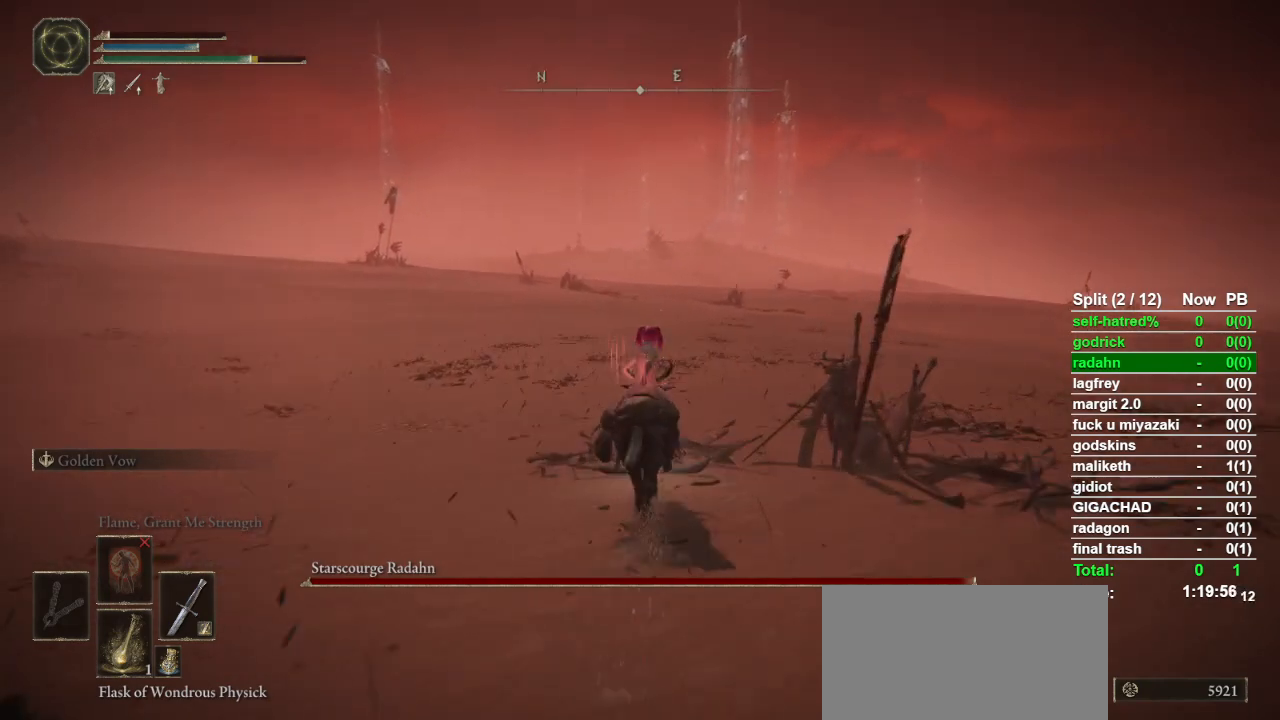
{"buttons": [], "left_stick": "up", "right_stick": "center", "button_events": []}
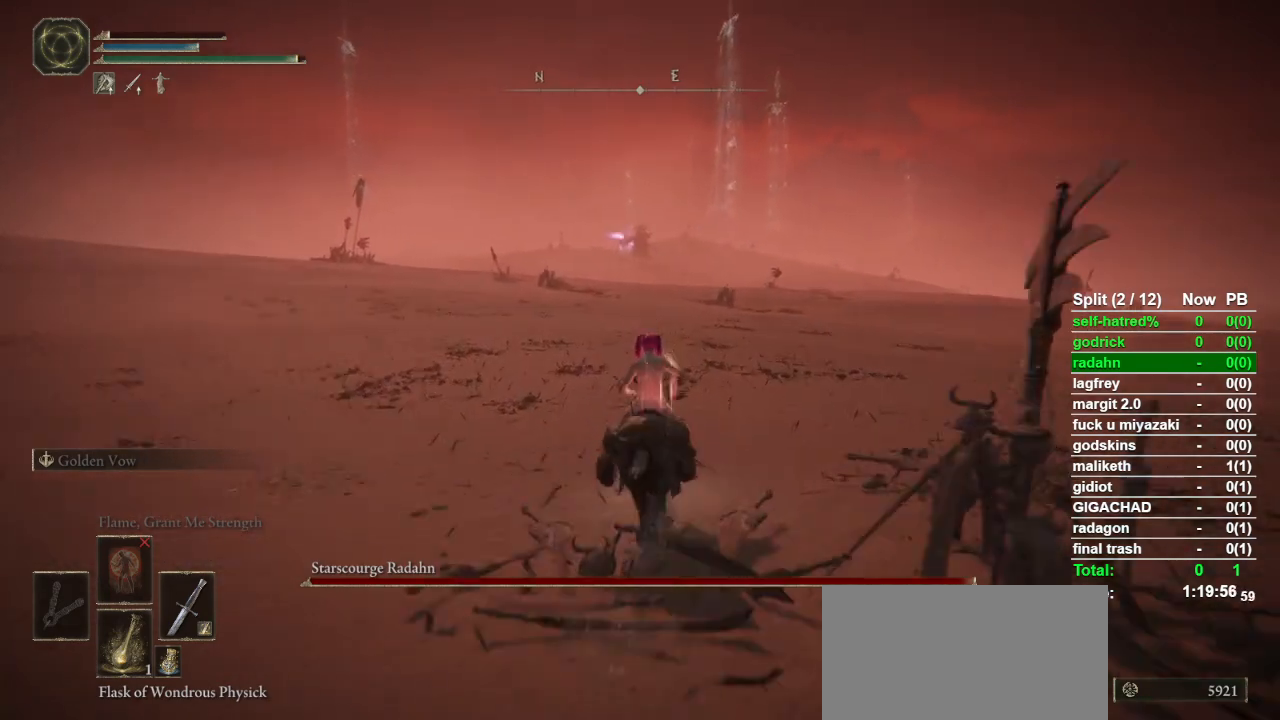
{"buttons": [], "left_stick": "up", "right_stick": "center", "button_events": []}
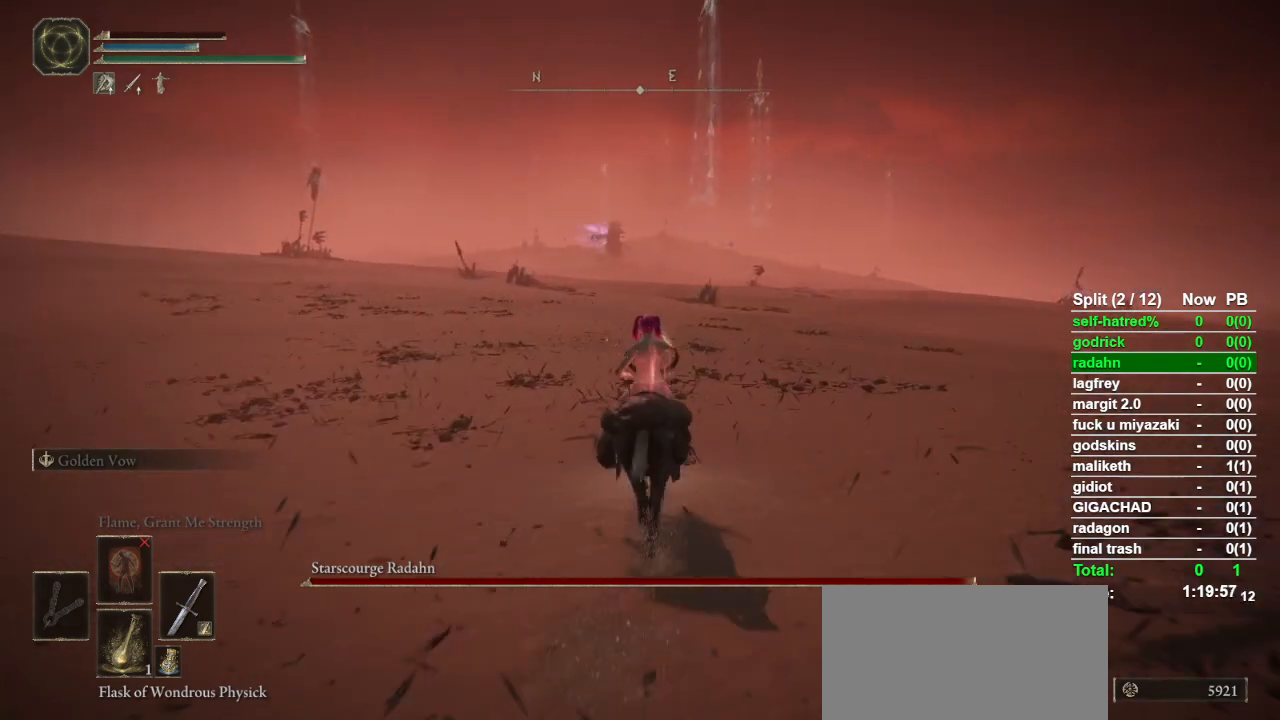
{"buttons": [], "left_stick": "up", "right_stick": "center", "button_events": []}
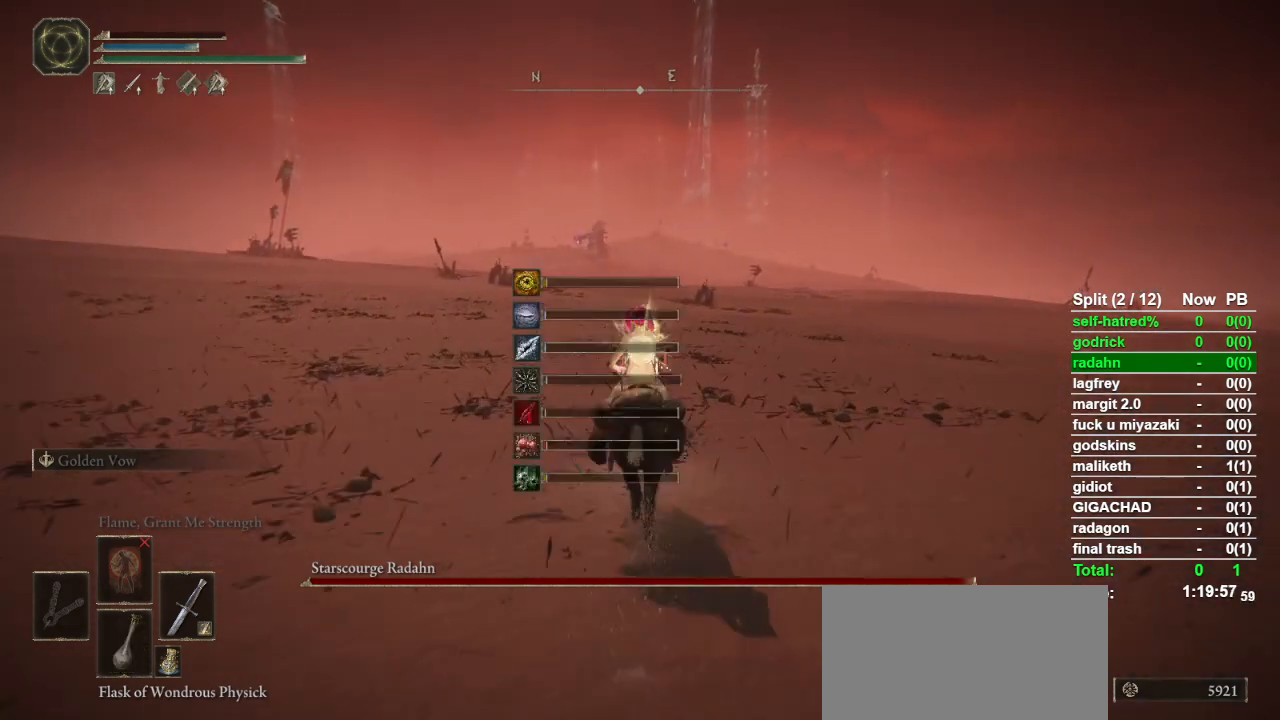
{"buttons": [], "left_stick": "up", "right_stick": "center", "button_events": []}
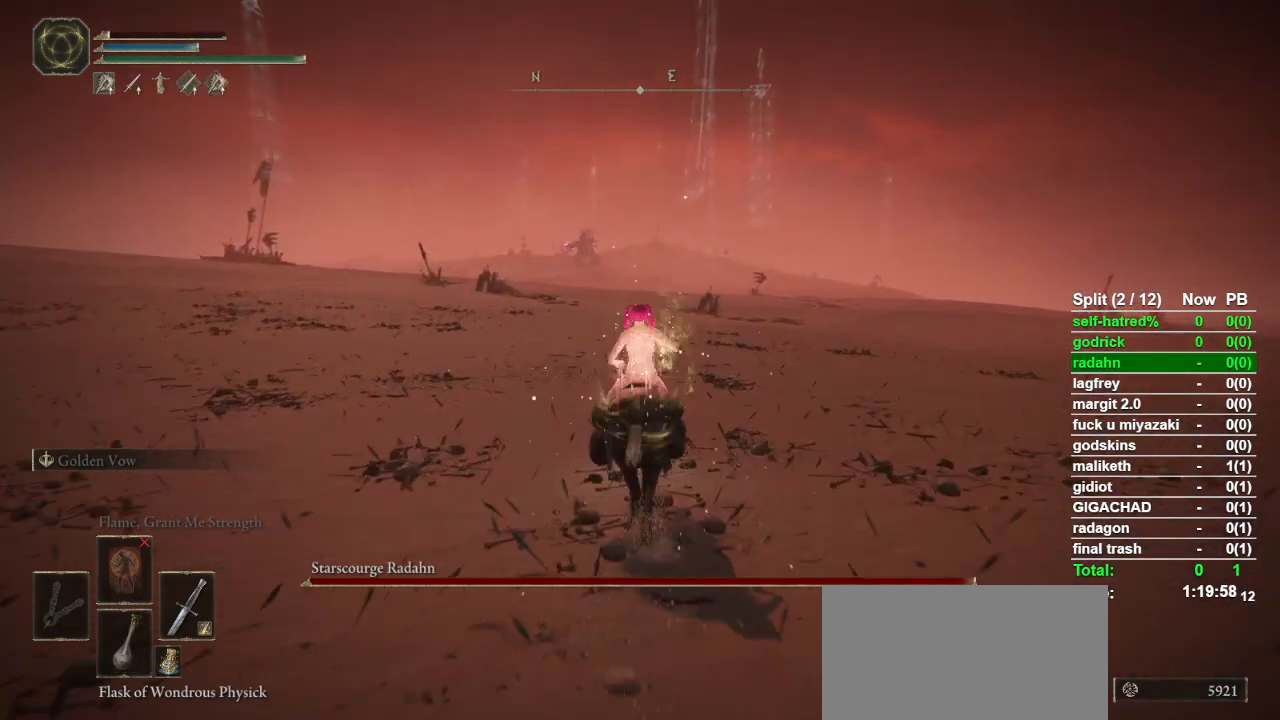
{"buttons": [], "left_stick": "up", "right_stick": "center", "button_events": []}
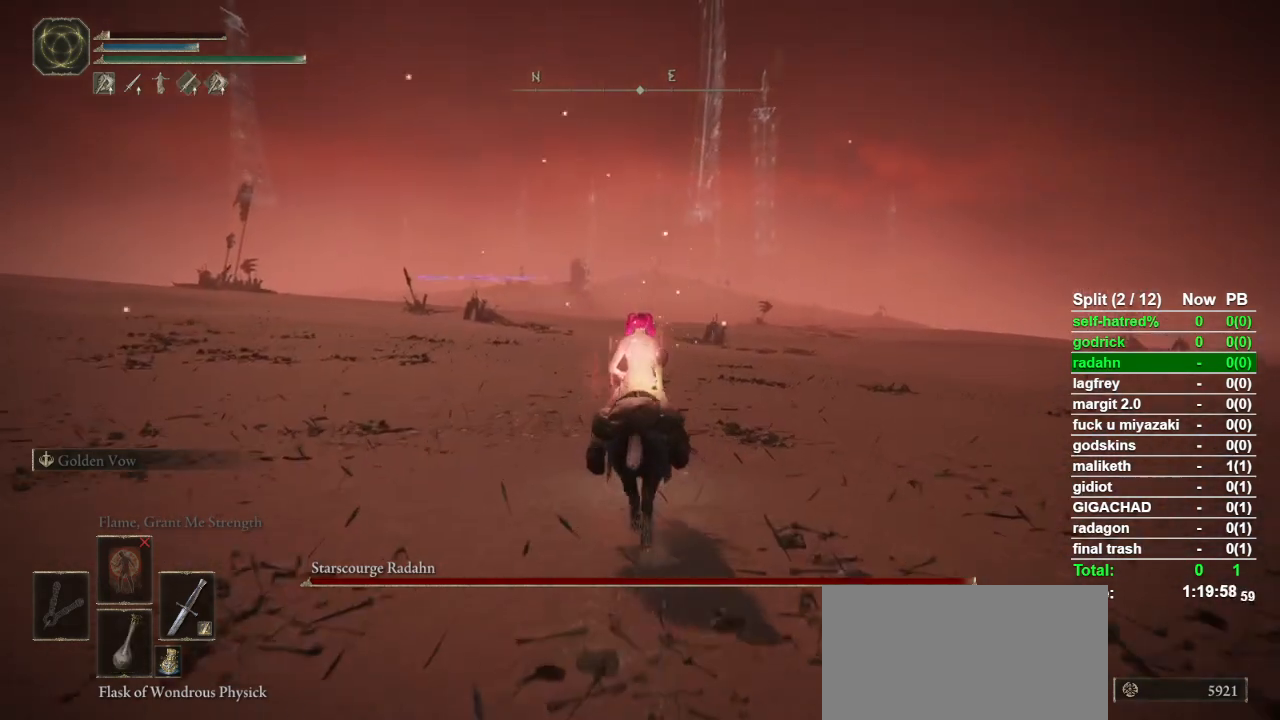
{"buttons": [], "left_stick": "up", "right_stick": "center", "button_events": [[133, "L3", "down"], [267, "L3", "up"]]}
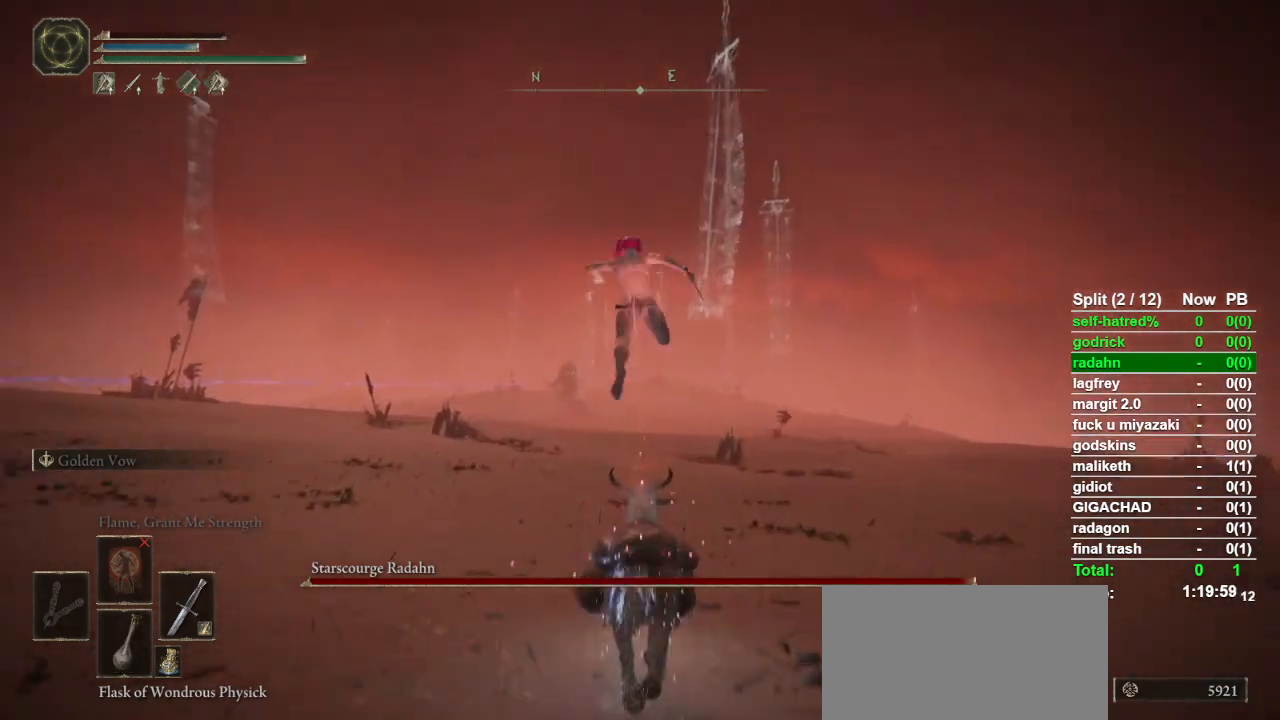
{"buttons": [], "left_stick": "up", "right_stick": "center", "button_events": []}
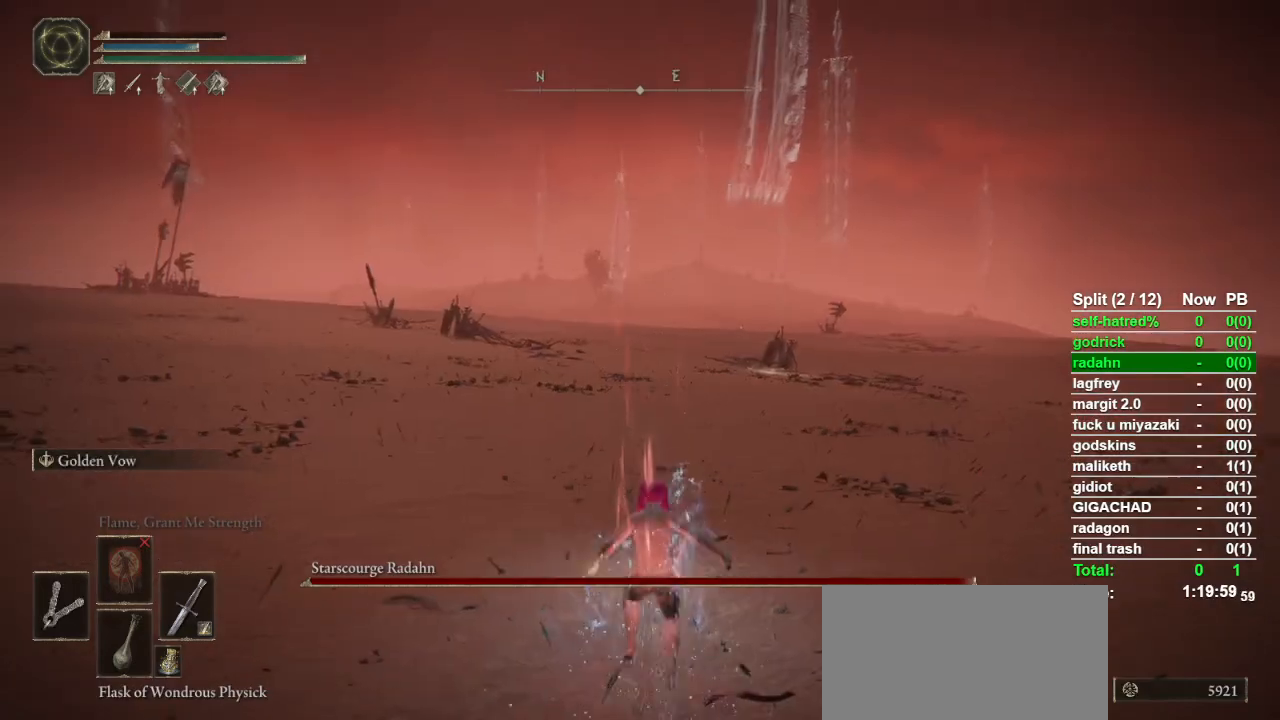
{"buttons": [], "left_stick": "up", "right_stick": "center", "button_events": []}